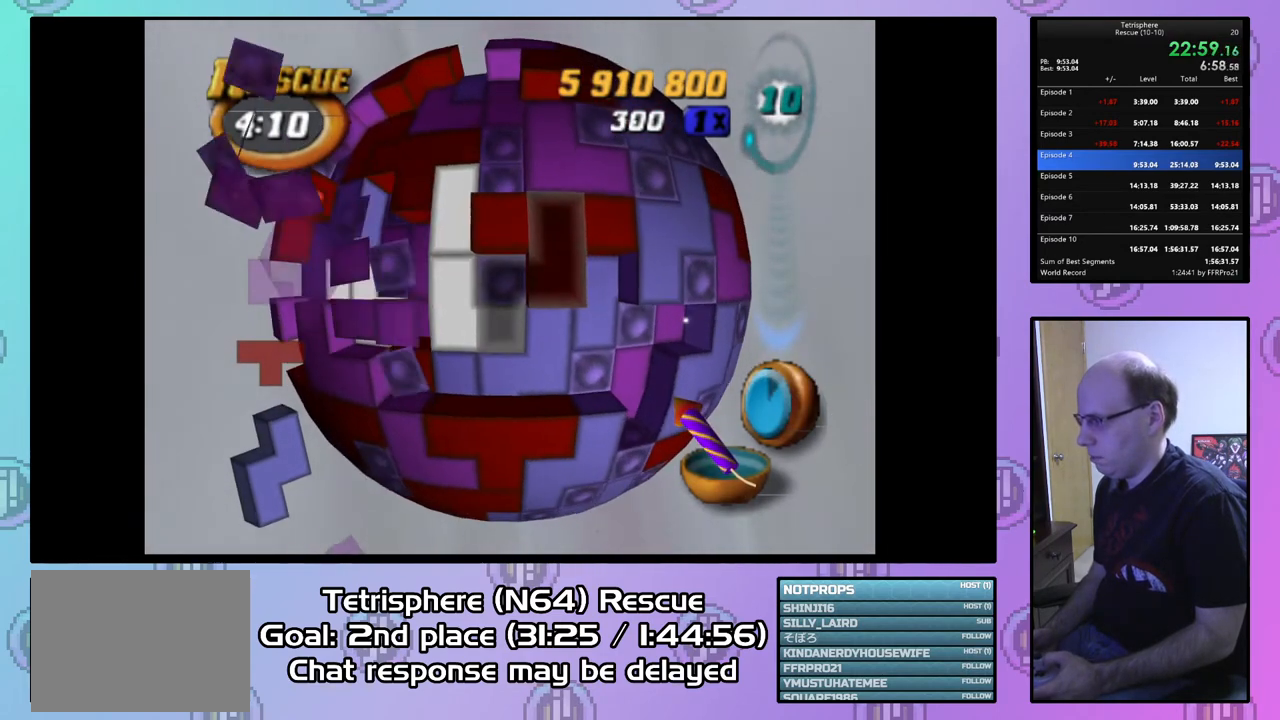
Gameplay with a controller (PlayStation layout); each line is a JSON object with the inputs held at the frame after it. "events" lists button and stick changes between this image and that frame as [ms after this image, input, new state], when the widget could be followed in between. Not read: left_stick.
{"buttons": [], "right_stick": "center", "events": [[33, "DPAD_RIGHT", "down"], [133, "DPAD_RIGHT", "up"], [200, "DPAD_RIGHT", "down"], [267, "DPAD_RIGHT", "up"], [333, "DPAD_RIGHT", "down"], [467, "DPAD_RIGHT", "up"]]}
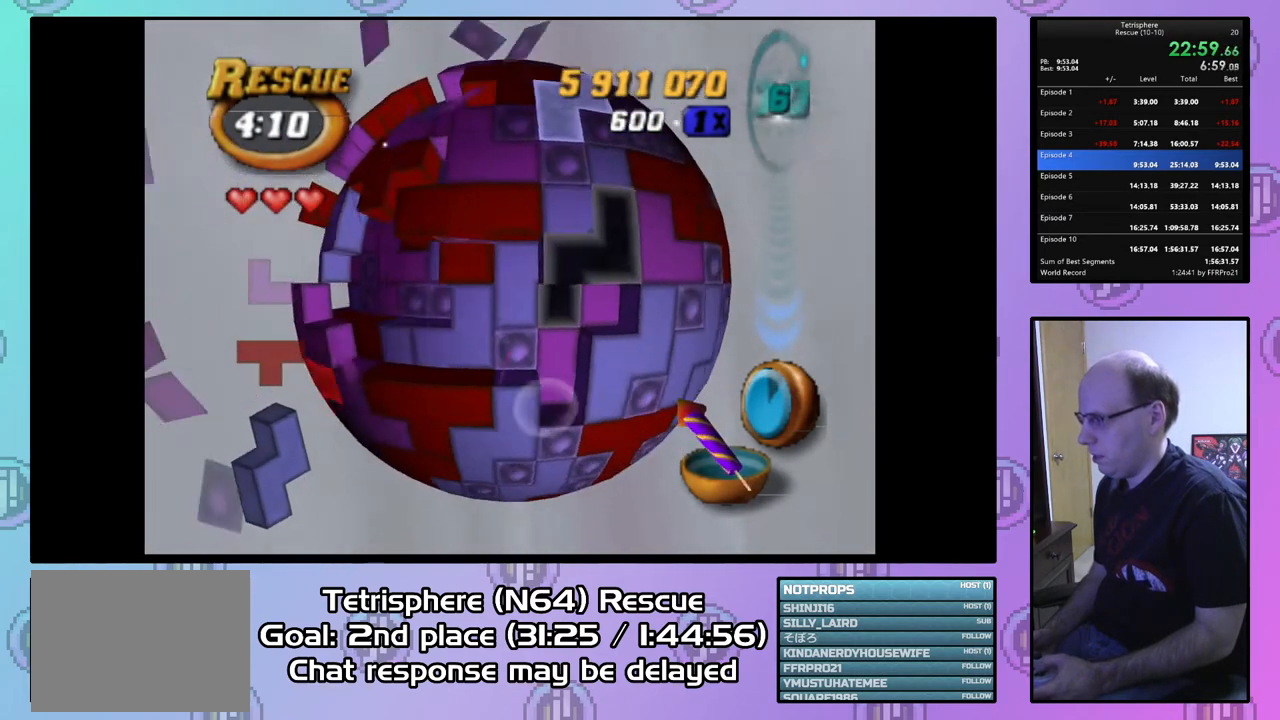
{"buttons": ["SQUARE", "DPAD_LEFT"], "right_stick": "center", "events": [[67, "DPAD_UP", "down"], [167, "DPAD_UP", "up"], [233, "SQUARE", "down"], [333, "DPAD_DOWN", "down"], [433, "DPAD_DOWN", "up"], [500, "DPAD_LEFT", "down"]]}
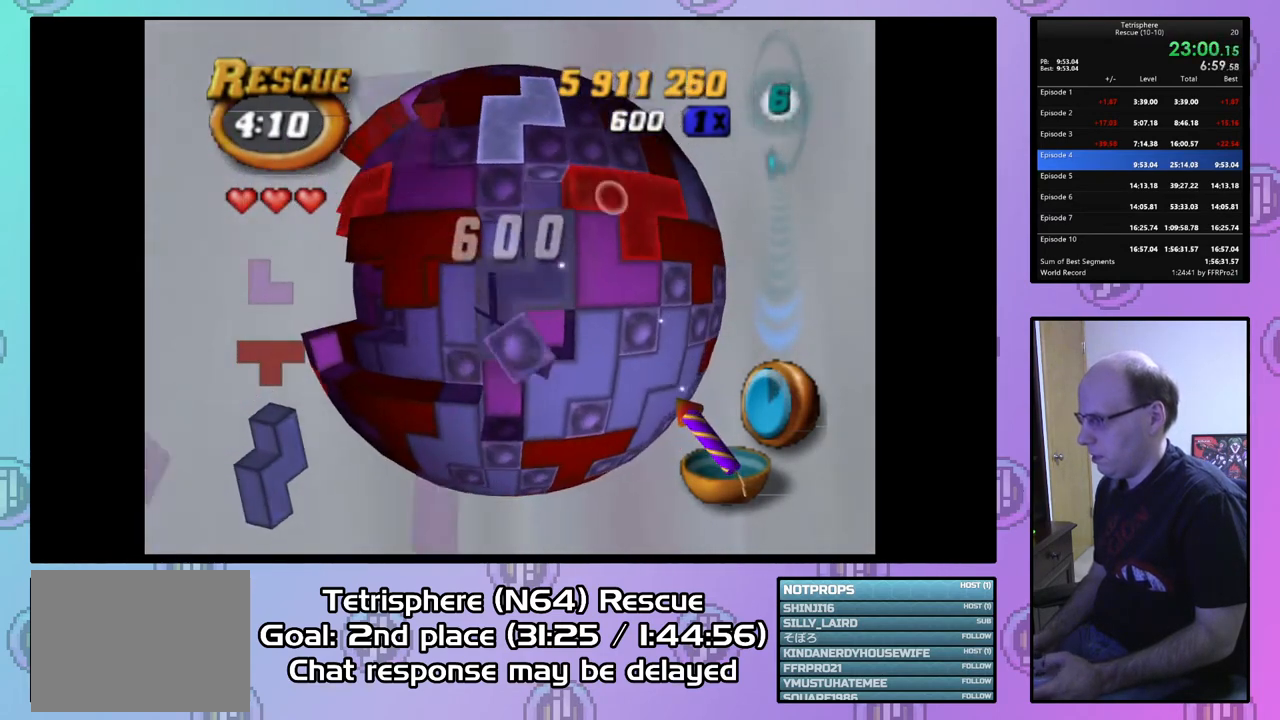
{"buttons": ["DPAD_LEFT"], "right_stick": "center", "events": [[133, "DPAD_LEFT", "up"], [267, "SQUARE", "up"], [333, "CIRCLE", "down"], [467, "CIRCLE", "up"], [500, "DPAD_LEFT", "down"]]}
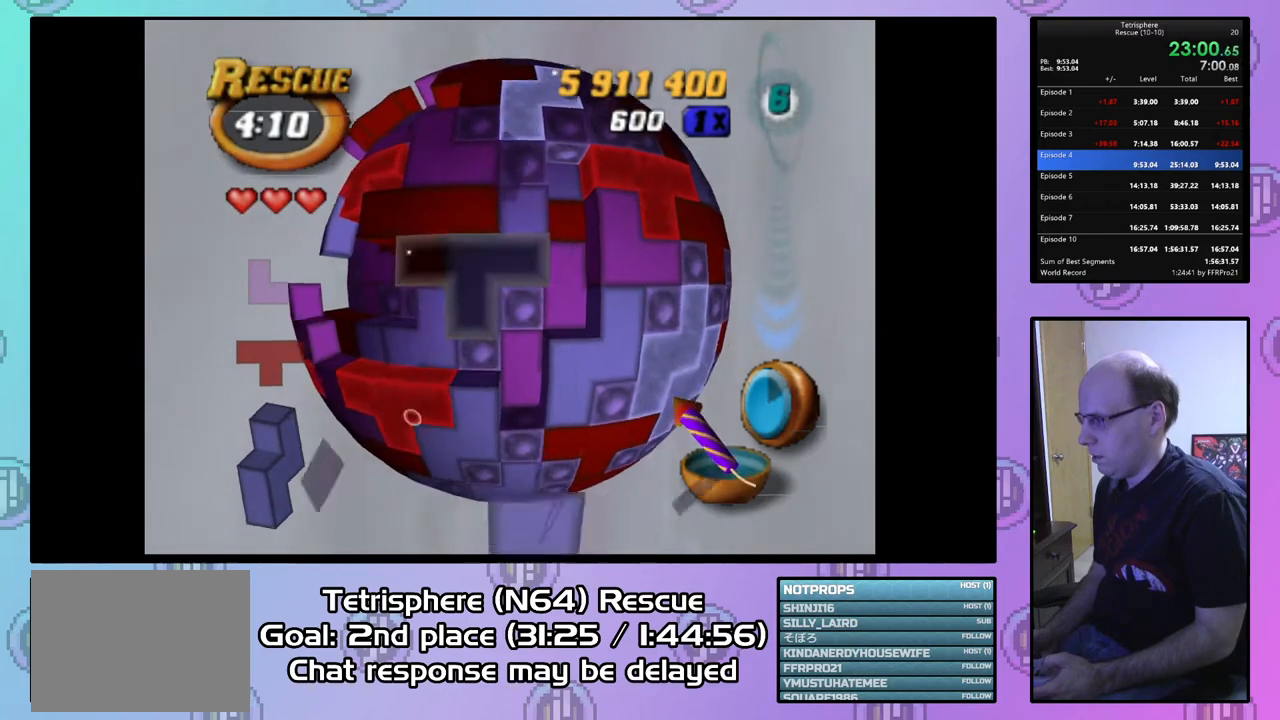
{"buttons": ["SQUARE", "DPAD_LEFT"], "right_stick": "center", "events": [[67, "DPAD_LEFT", "up"], [200, "DPAD_UP", "down"], [300, "DPAD_UP", "up"], [333, "SQUARE", "down"], [433, "DPAD_LEFT", "down"]]}
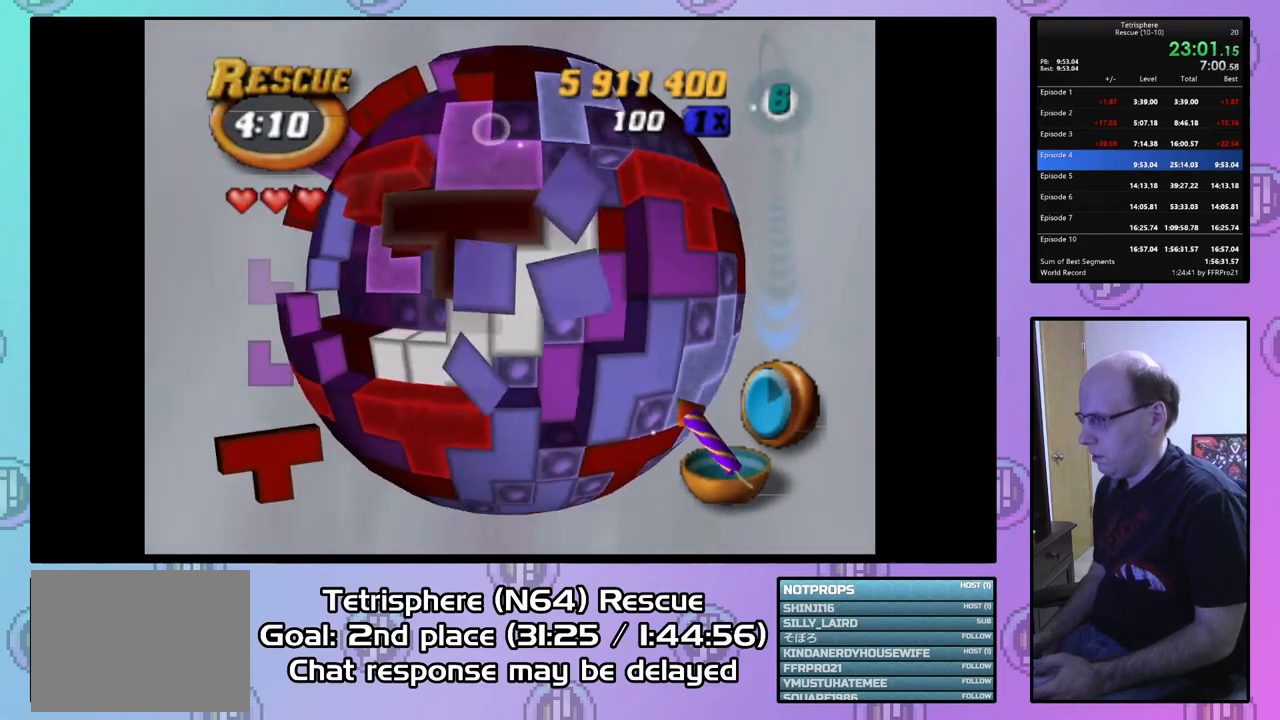
{"buttons": ["SQUARE"], "right_stick": "center", "events": [[433, "DPAD_LEFT", "up"]]}
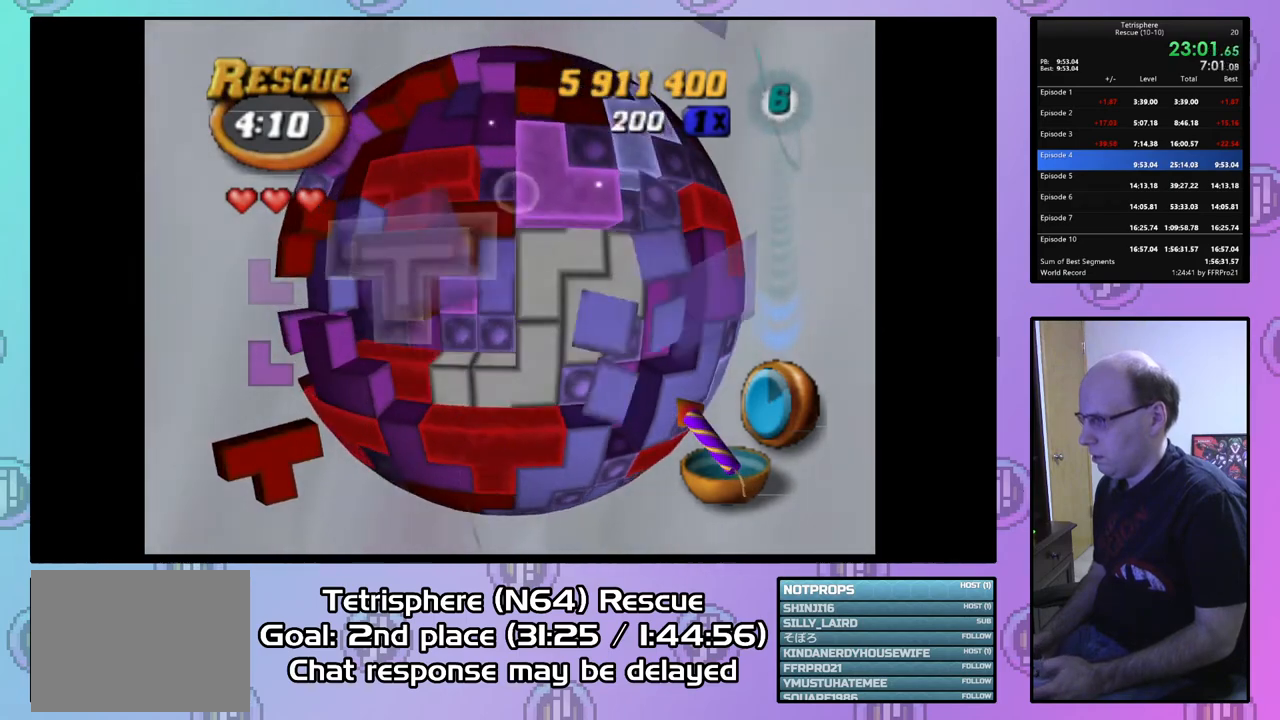
{"buttons": [], "right_stick": "center", "events": [[500, "SQUARE", "up"]]}
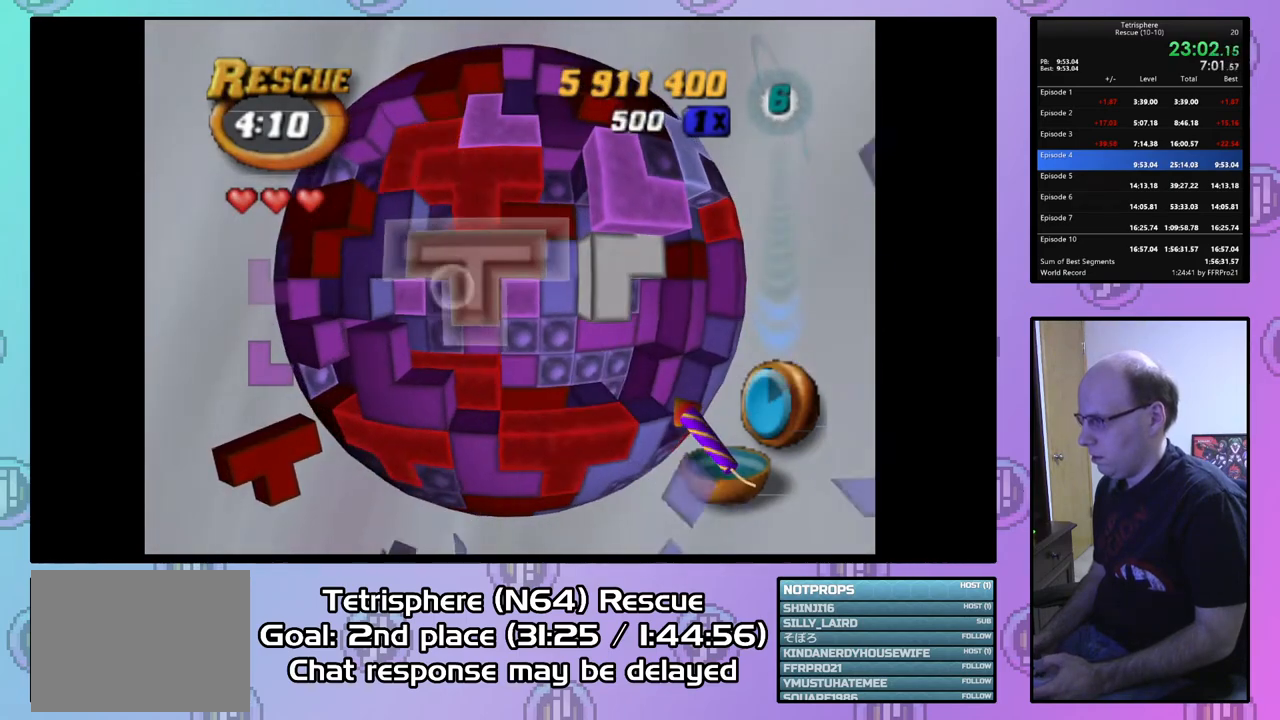
{"buttons": [], "right_stick": "center", "events": [[67, "CIRCLE", "down"], [200, "CIRCLE", "up"], [267, "DPAD_RIGHT", "down"], [333, "DPAD_RIGHT", "up"], [433, "DPAD_RIGHT", "down"], [500, "DPAD_RIGHT", "up"]]}
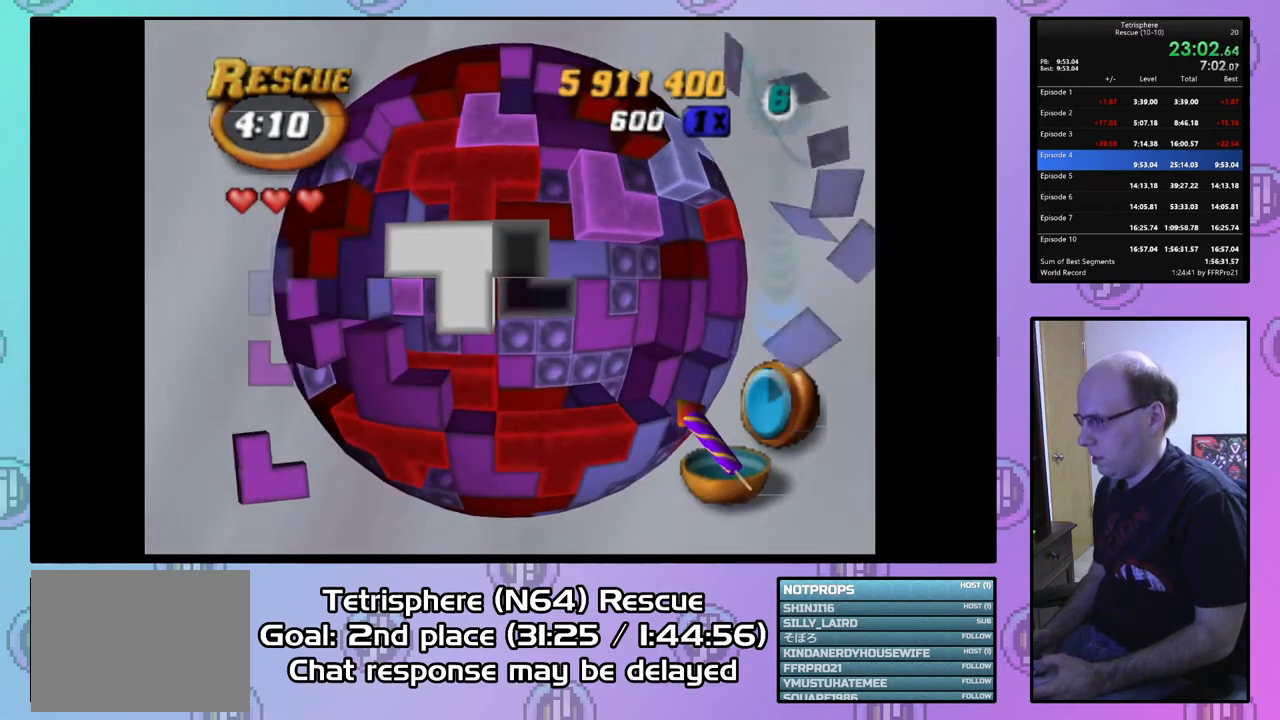
{"buttons": [], "right_stick": "center", "events": [[167, "DPAD_RIGHT", "down"], [233, "DPAD_RIGHT", "up"], [400, "DPAD_DOWN", "down"], [500, "DPAD_DOWN", "up"]]}
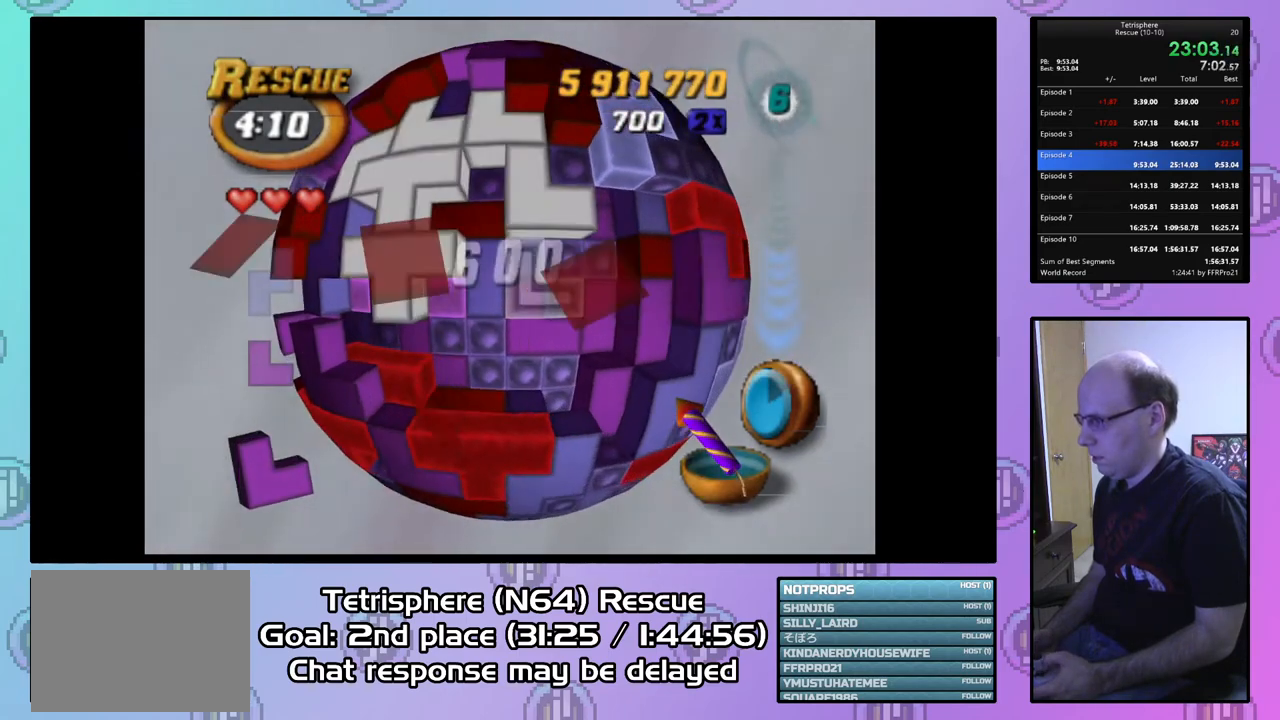
{"buttons": [], "right_stick": "center", "events": [[367, "CIRCLE", "down"], [467, "CIRCLE", "up"]]}
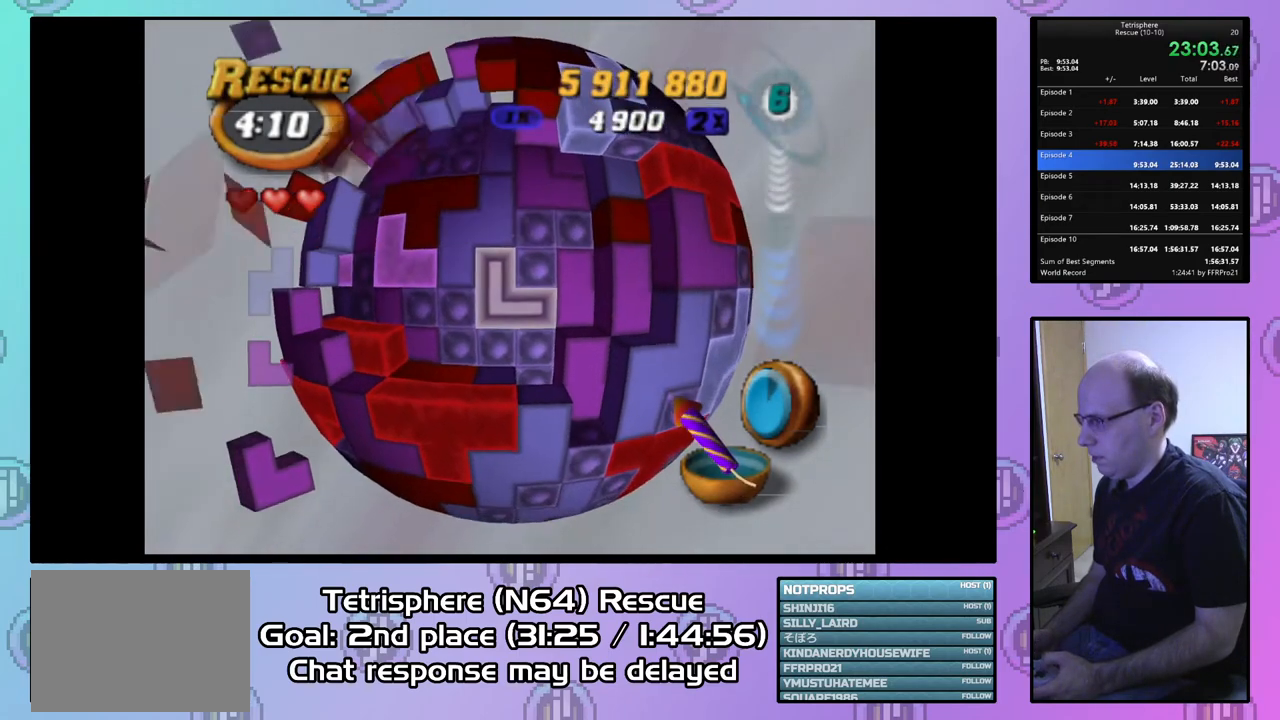
{"buttons": [], "right_stick": "center", "events": [[67, "DPAD_LEFT", "down"], [133, "DPAD_LEFT", "up"], [200, "DPAD_LEFT", "down"], [300, "DPAD_LEFT", "up"], [367, "DPAD_LEFT", "down"], [433, "DPAD_LEFT", "up"]]}
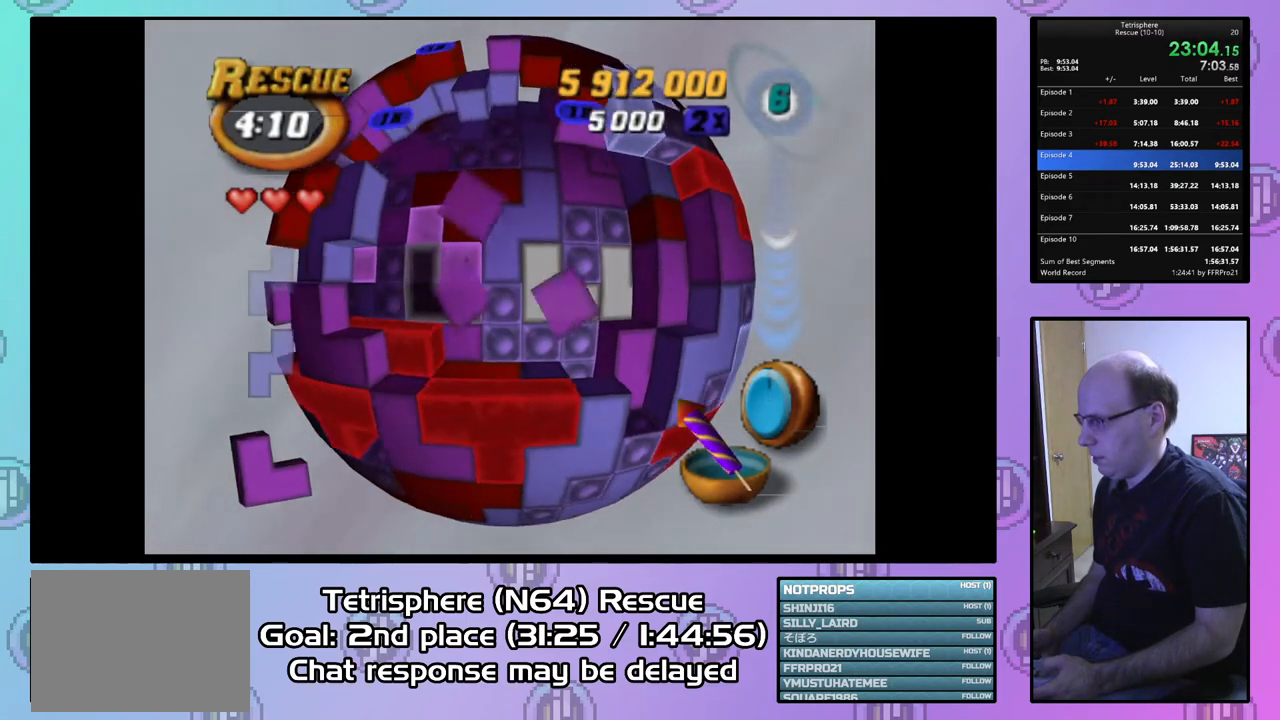
{"buttons": [], "right_stick": "center", "events": [[67, "DPAD_UP", "down"], [200, "DPAD_UP", "up"], [333, "CIRCLE", "down"], [467, "CIRCLE", "up"]]}
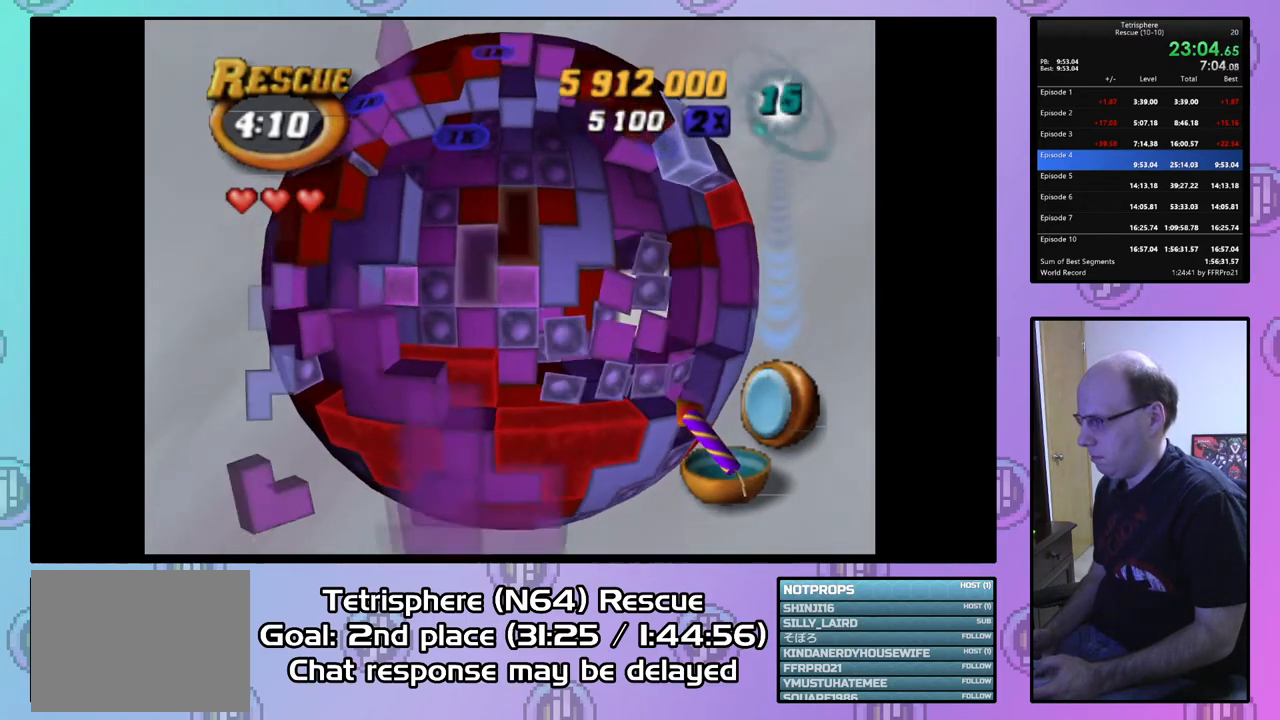
{"buttons": [], "right_stick": "center", "events": [[367, "DPAD_RIGHT", "down"], [467, "DPAD_RIGHT", "up"]]}
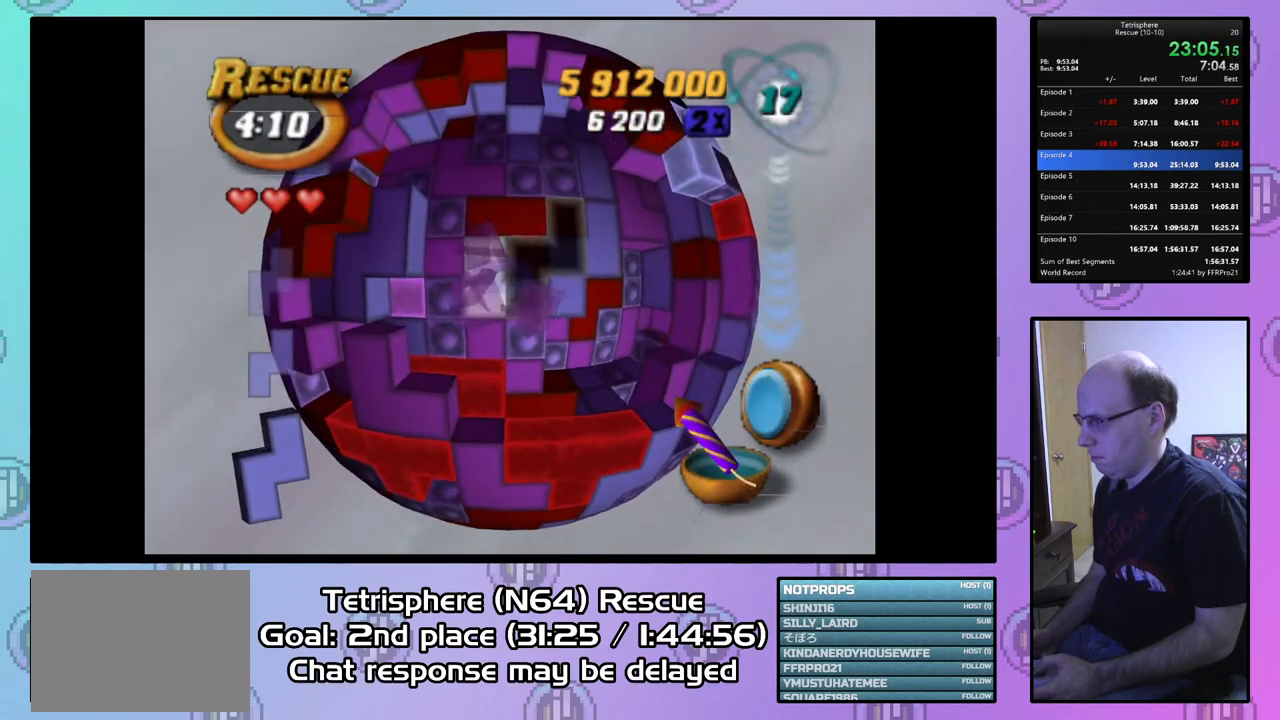
{"buttons": [], "right_stick": "center", "events": [[33, "DPAD_RIGHT", "down"], [100, "DPAD_RIGHT", "up"], [167, "CIRCLE", "down"], [300, "CIRCLE", "up"], [433, "DPAD_LEFT", "down"], [500, "DPAD_LEFT", "up"]]}
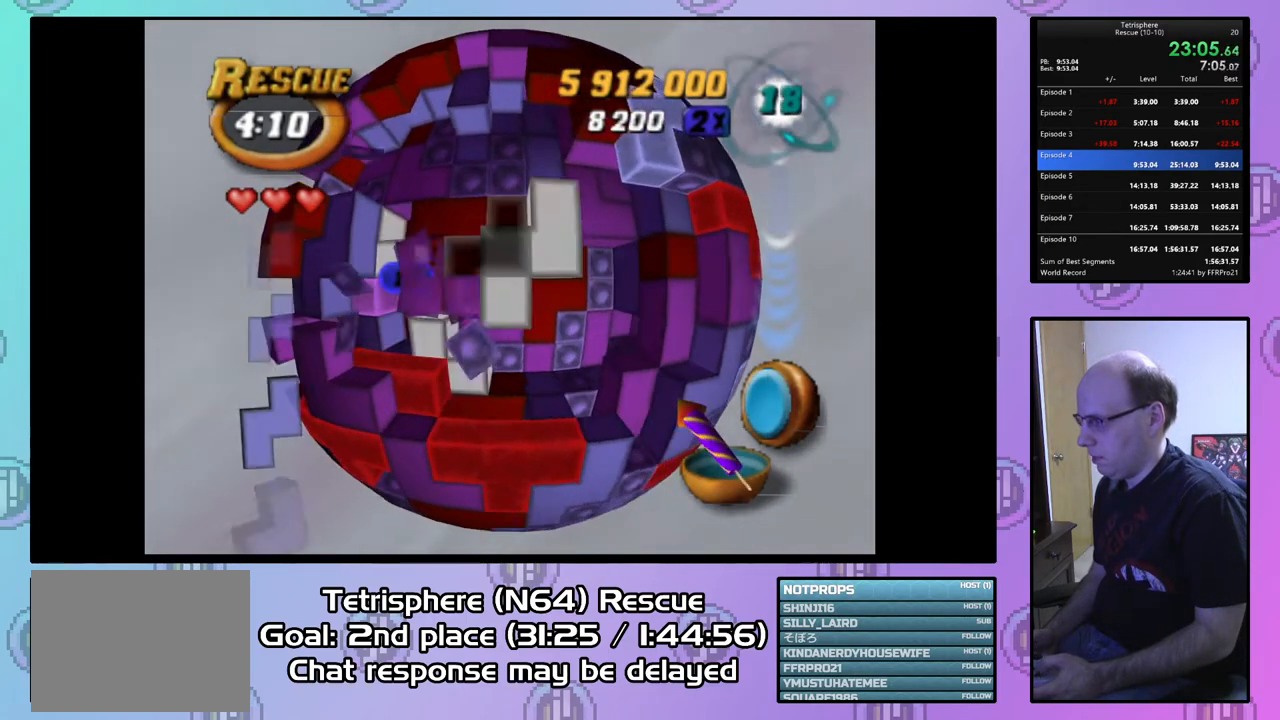
{"buttons": [], "right_stick": "center", "events": [[67, "DPAD_LEFT", "down"], [167, "DPAD_LEFT", "up"]]}
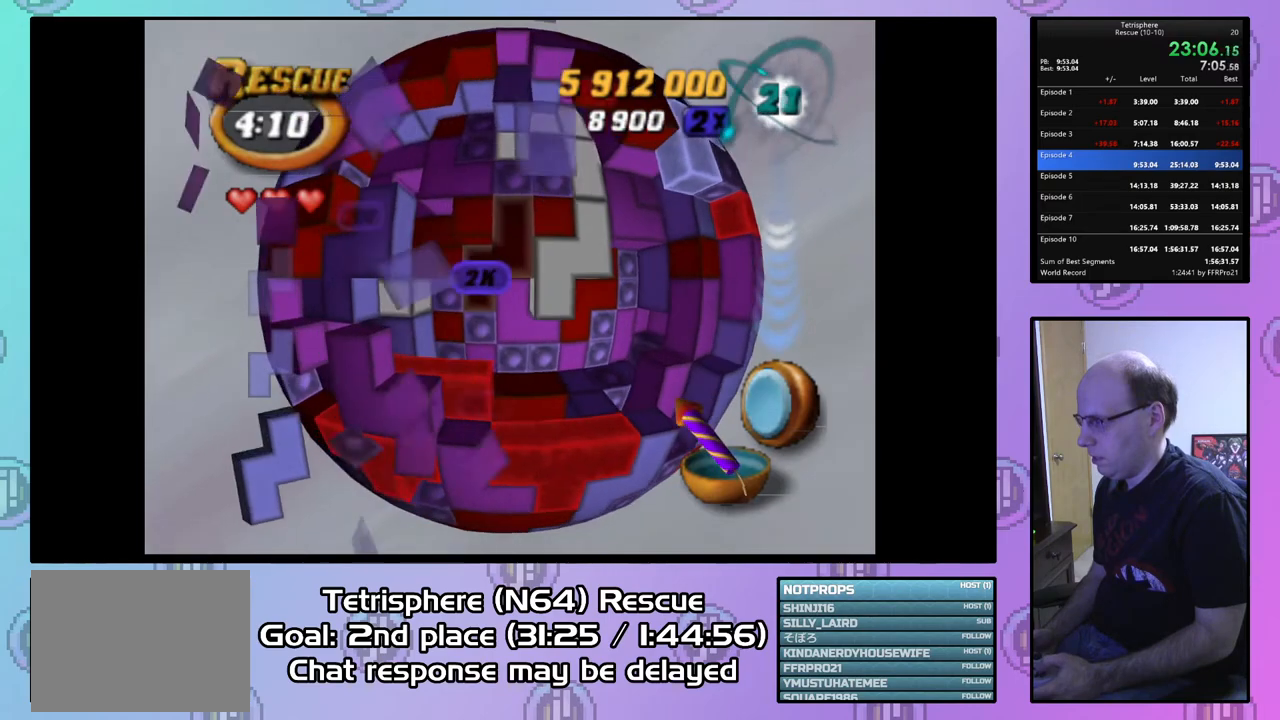
{"buttons": [], "right_stick": "center", "events": [[67, "DPAD_LEFT", "down"], [167, "DPAD_LEFT", "up"], [267, "DPAD_LEFT", "down"], [333, "DPAD_LEFT", "up"], [400, "DPAD_LEFT", "down"], [500, "DPAD_LEFT", "up"]]}
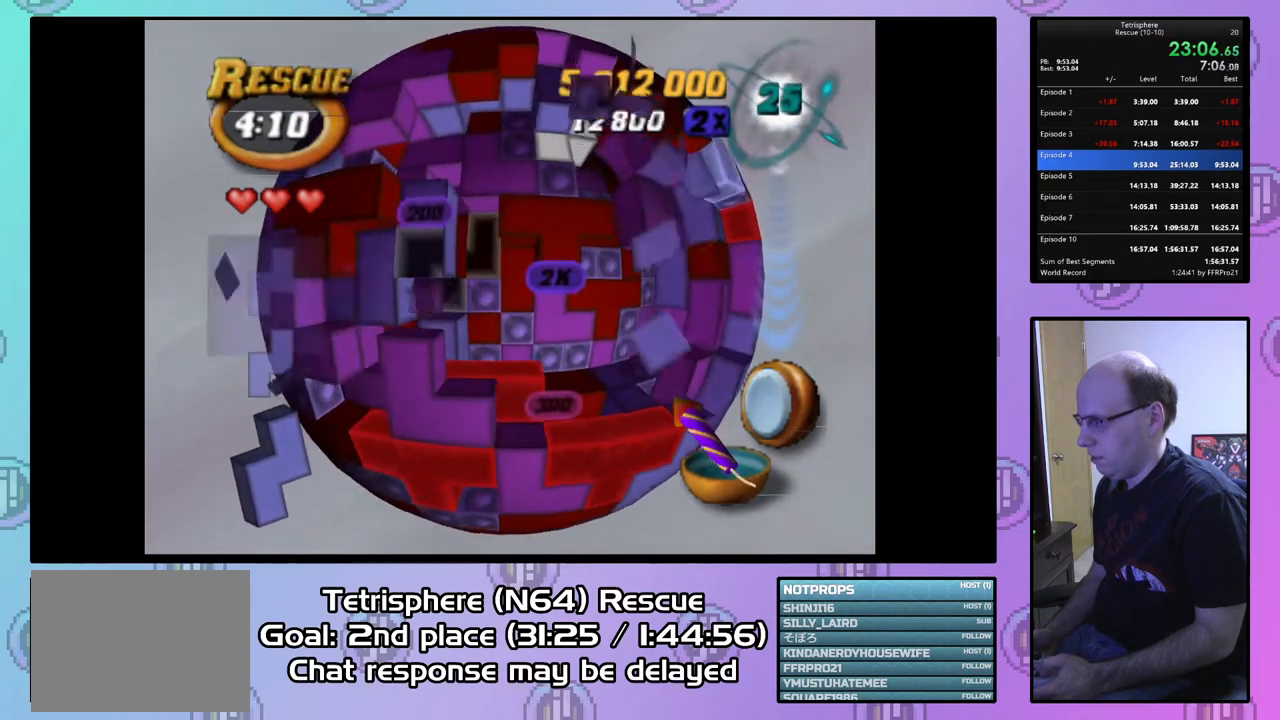
{"buttons": ["SQUARE", "DPAD_UP", "DPAD_RIGHT"], "right_stick": "center", "events": [[233, "SQUARE", "down"], [300, "DPAD_UP", "down"], [333, "DPAD_RIGHT", "down"]]}
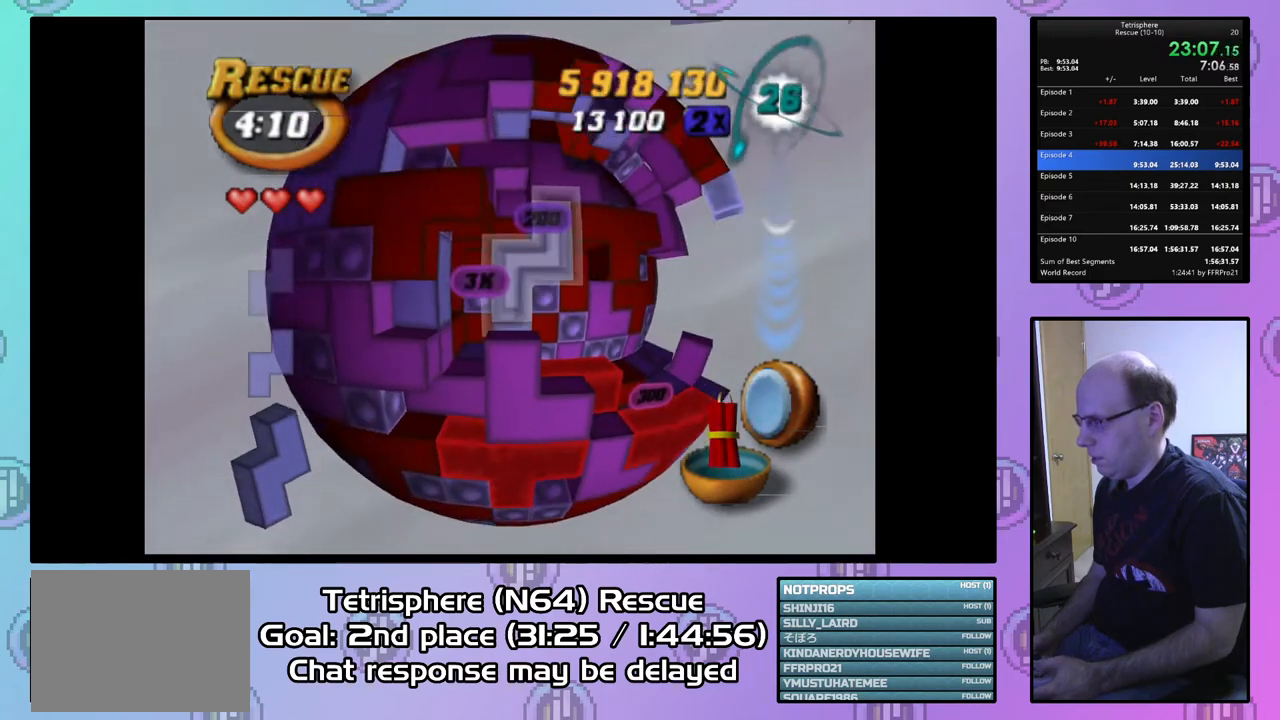
{"buttons": ["SQUARE"], "right_stick": "center", "events": [[100, "DPAD_RIGHT", "up"], [133, "DPAD_UP", "up"], [267, "DPAD_LEFT", "down"], [433, "DPAD_LEFT", "up"]]}
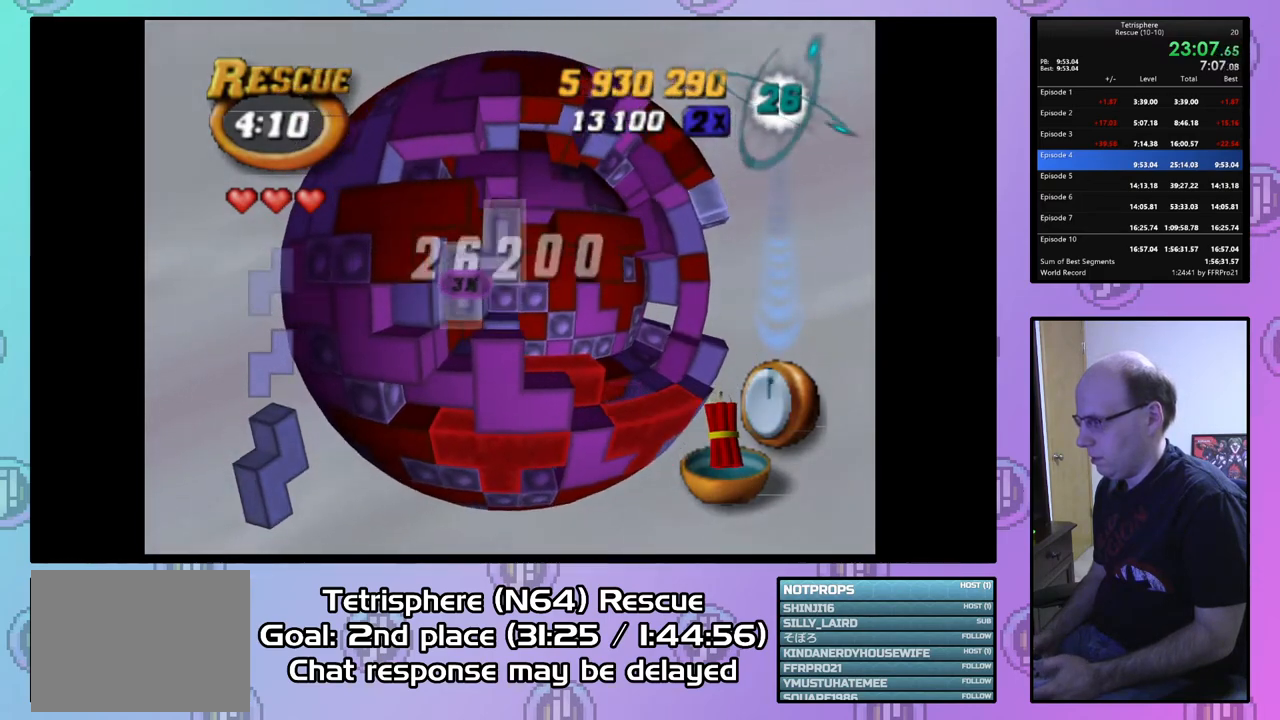
{"buttons": ["DPAD_RIGHT"], "right_stick": "center", "events": [[233, "SQUARE", "up"], [333, "CIRCLE", "down"], [433, "CIRCLE", "up"], [433, "DPAD_RIGHT", "down"]]}
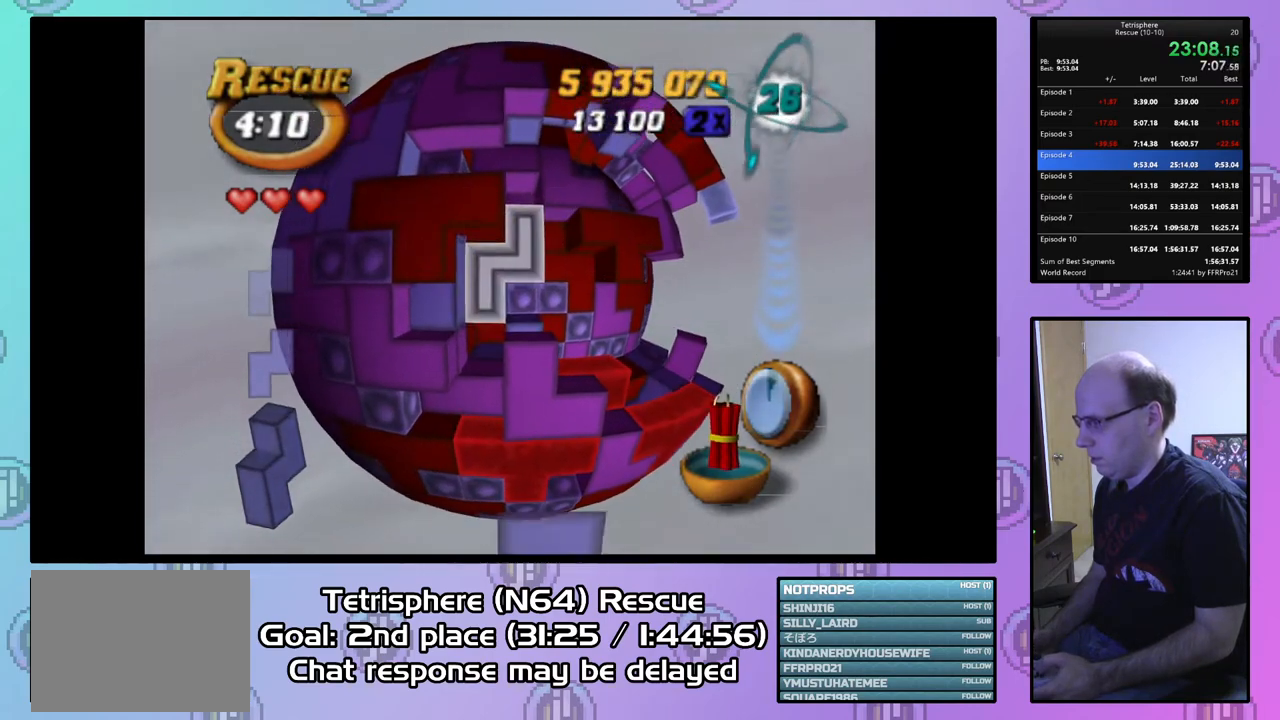
{"buttons": [], "right_stick": "center", "events": [[33, "DPAD_RIGHT", "up"], [100, "DPAD_RIGHT", "down"], [200, "DPAD_RIGHT", "up"], [267, "DPAD_RIGHT", "down"], [333, "DPAD_RIGHT", "up"]]}
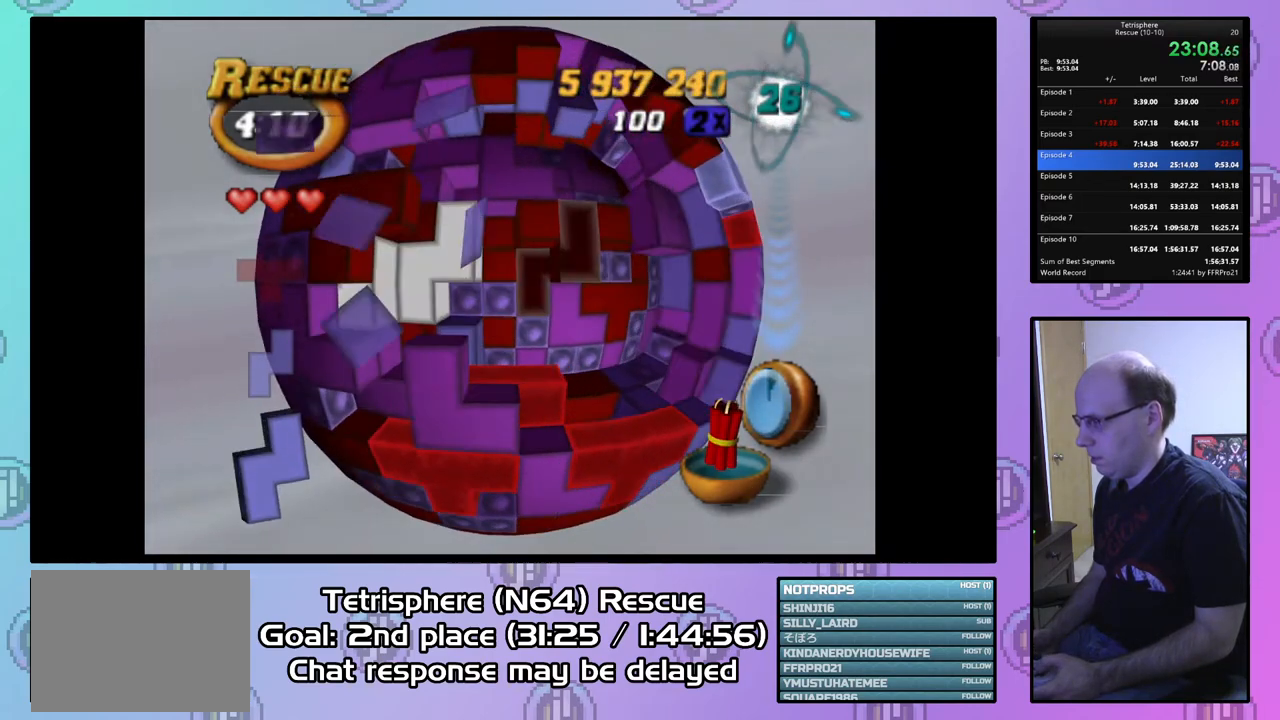
{"buttons": ["DPAD_LEFT"], "right_stick": "down-left", "events": [[133, "DPAD_RIGHT", "down"], [233, "DPAD_RIGHT", "up"], [267, "DPAD_RIGHT", "down"], [367, "DPAD_RIGHT", "up"], [467, "DPAD_LEFT", "down"], [500, "right_stick", "down-left"]]}
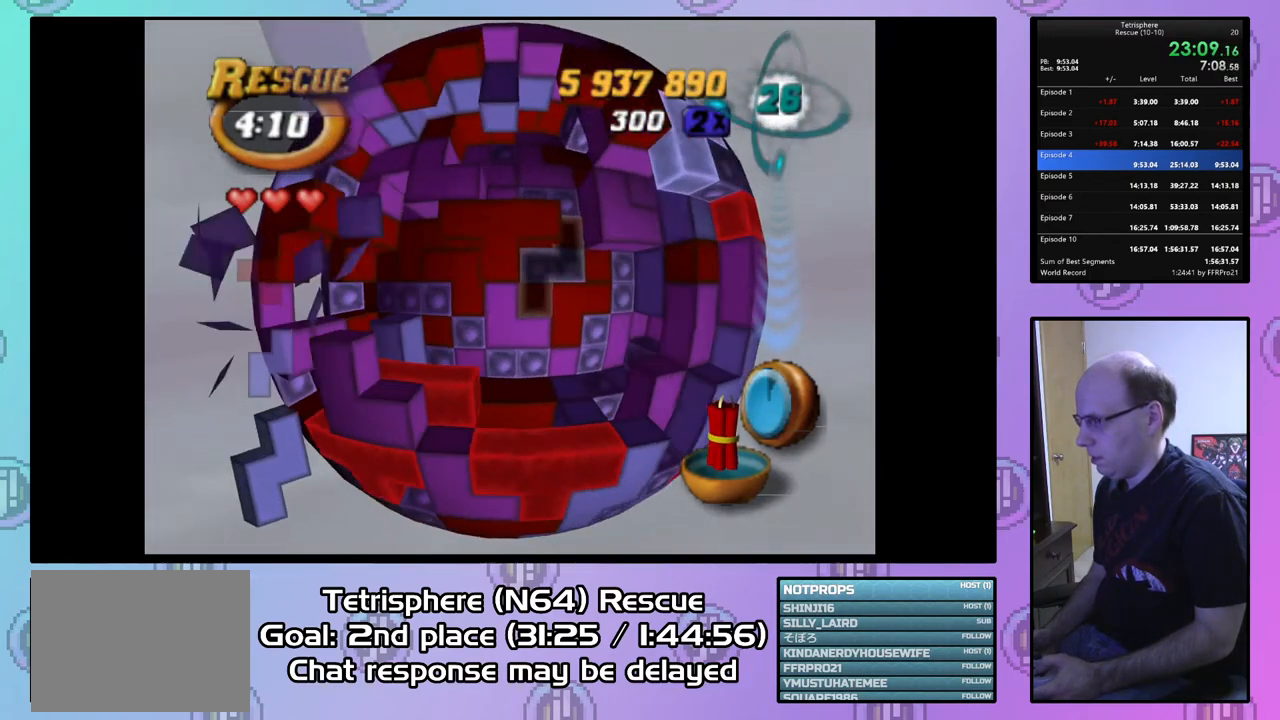
{"buttons": [], "right_stick": "center", "events": [[67, "DPAD_LEFT", "up"], [100, "right_stick", "center"], [167, "DPAD_LEFT", "down"], [267, "DPAD_LEFT", "up"]]}
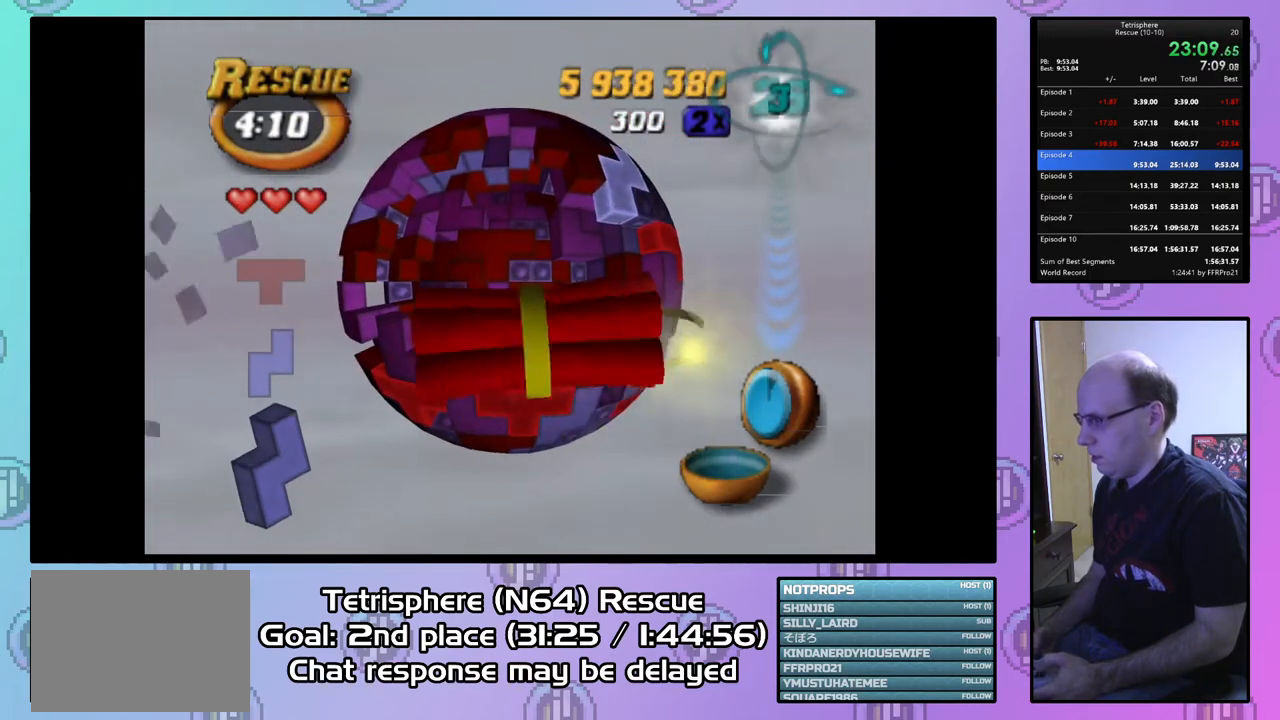
{"buttons": [], "right_stick": "center", "events": []}
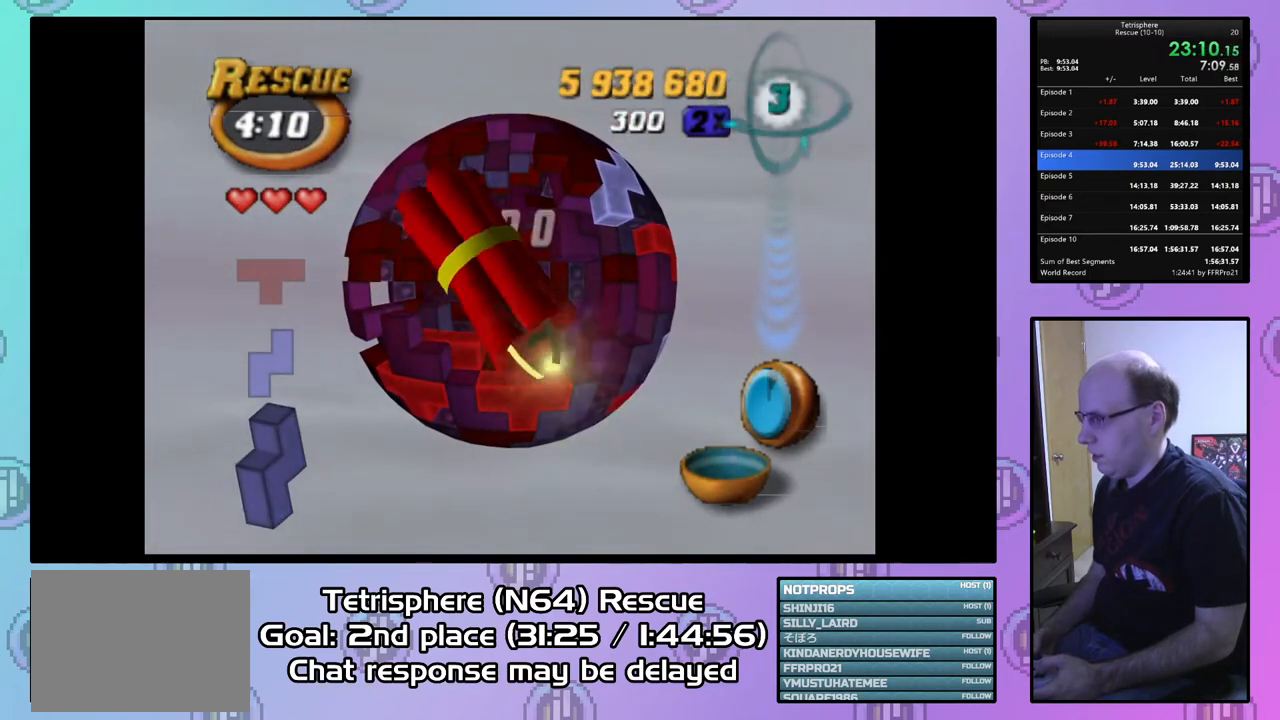
{"buttons": [], "right_stick": "center", "events": []}
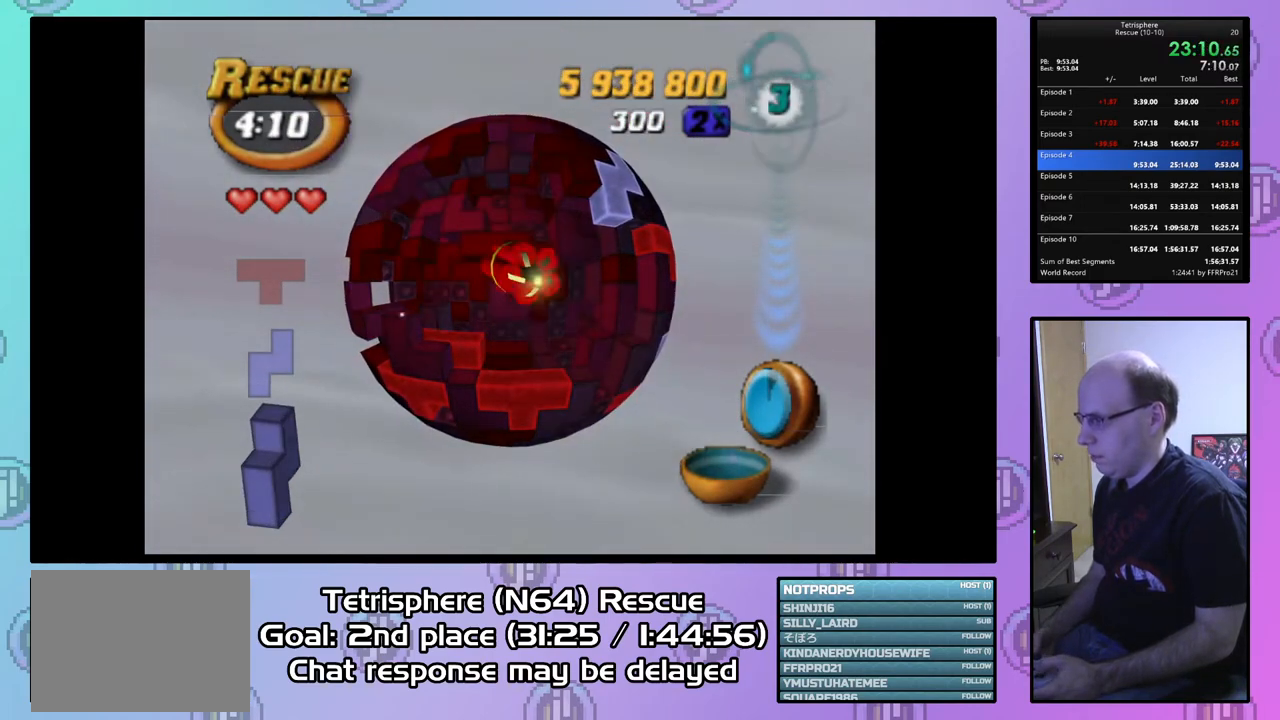
{"buttons": [], "right_stick": "center", "events": []}
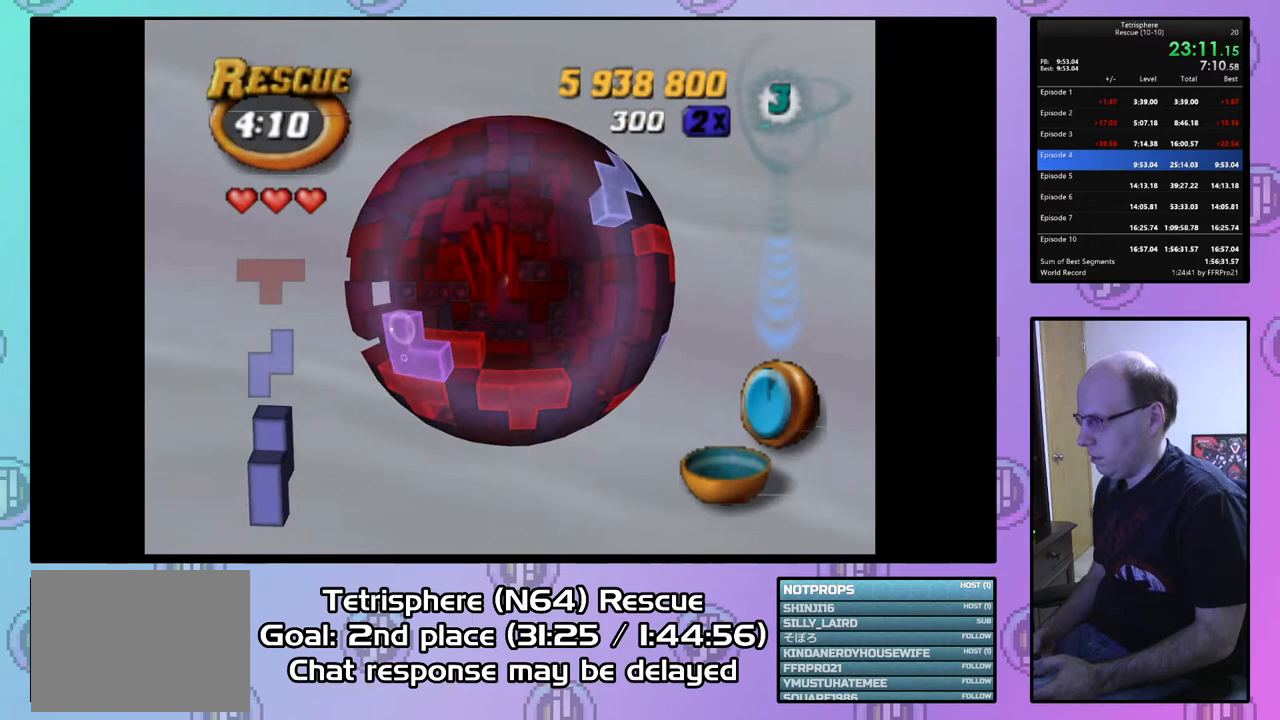
{"buttons": [], "right_stick": "center", "events": []}
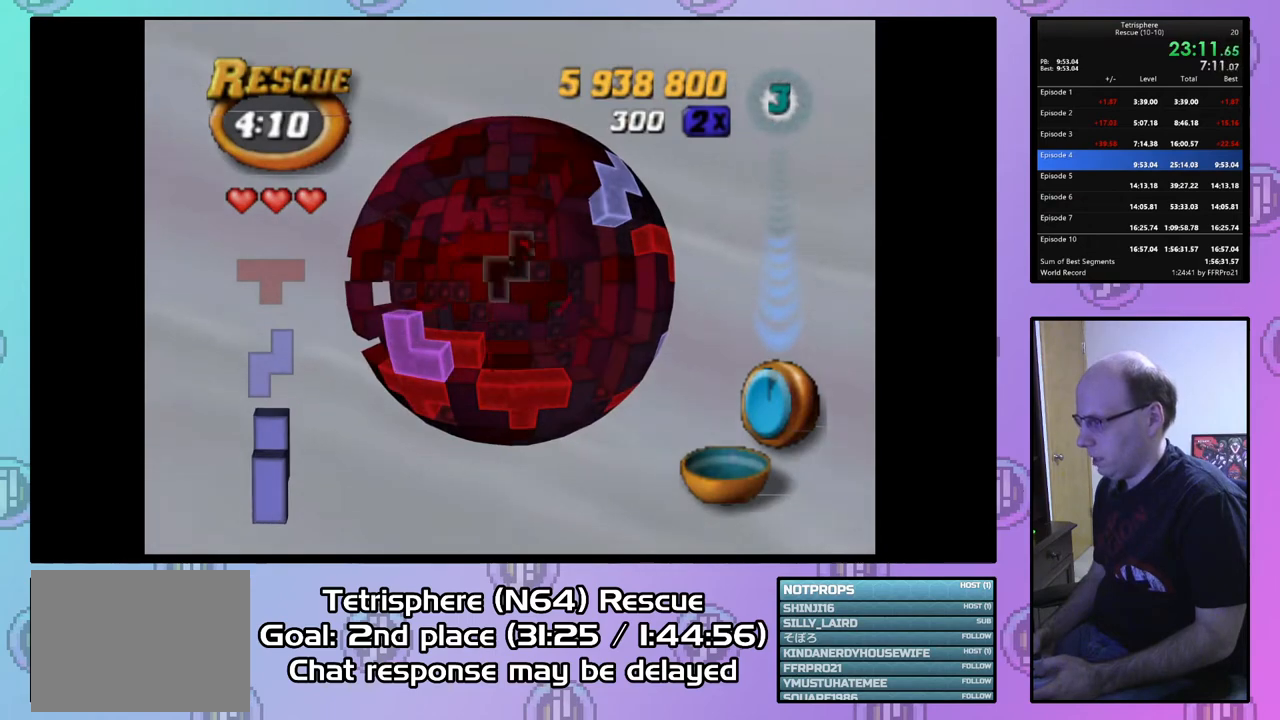
{"buttons": [], "right_stick": "center", "events": []}
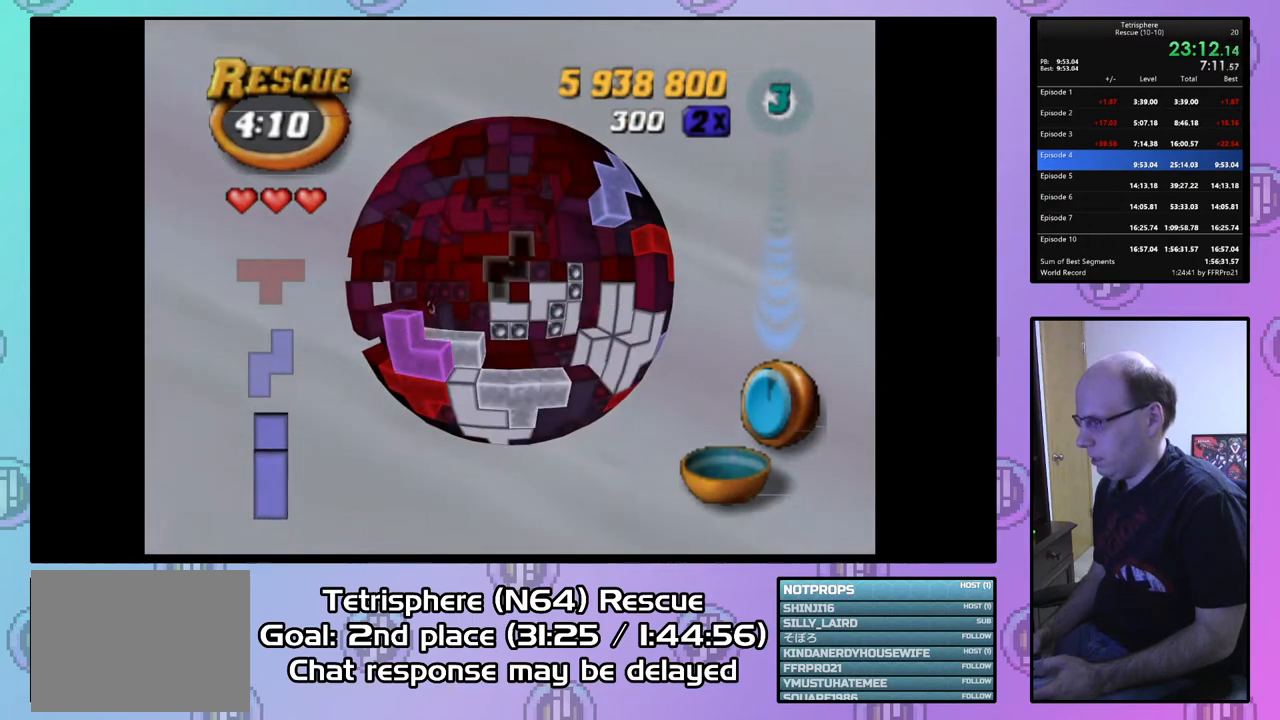
{"buttons": [], "right_stick": "center", "events": []}
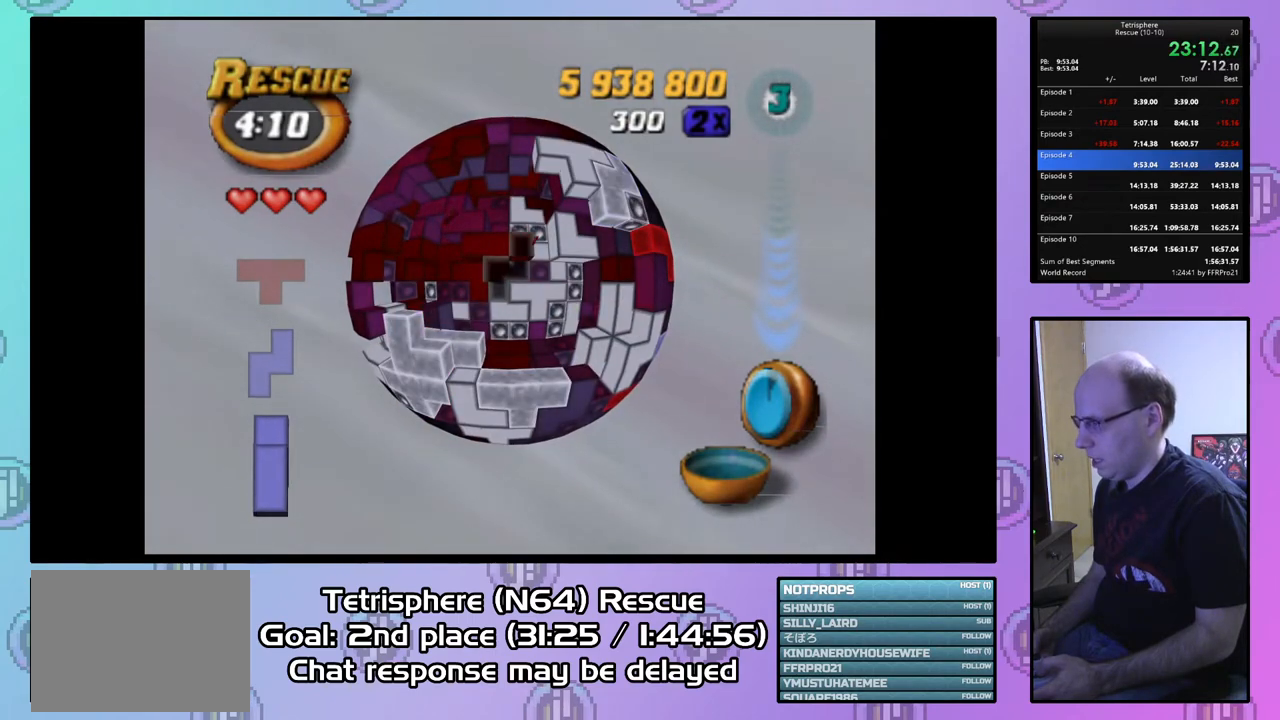
{"buttons": [], "right_stick": "center", "events": []}
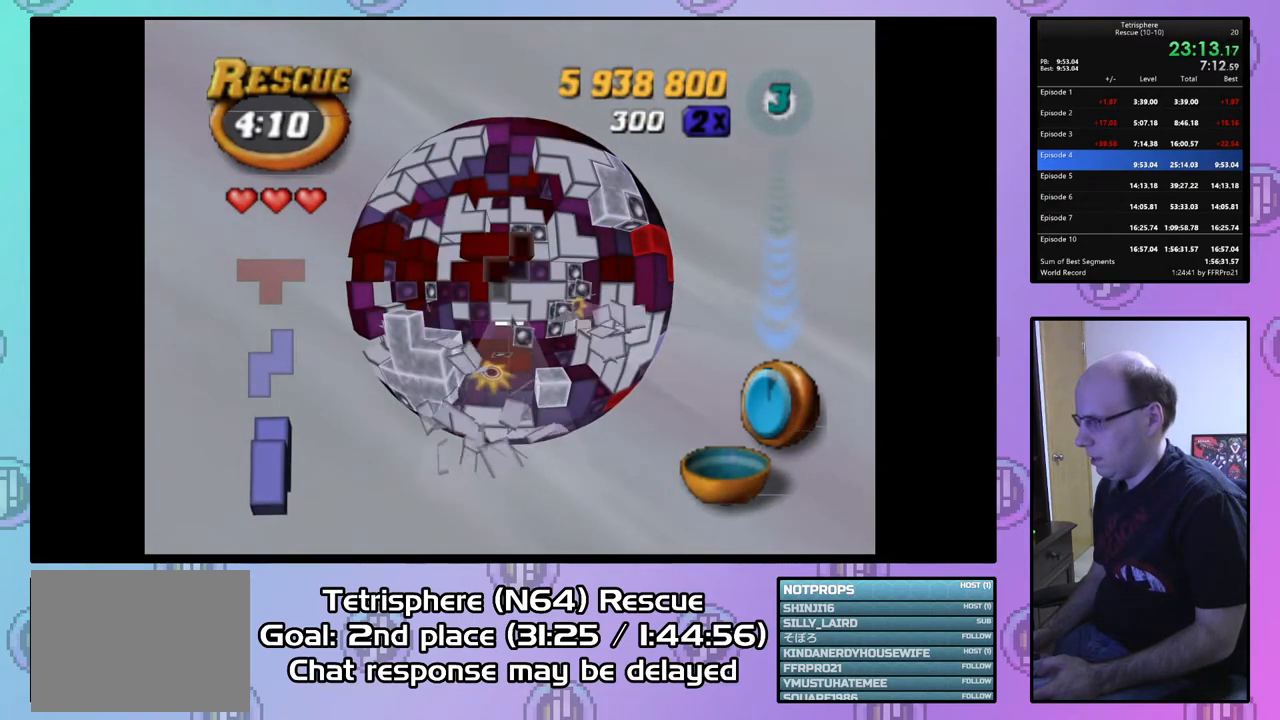
{"buttons": [], "right_stick": "center", "events": []}
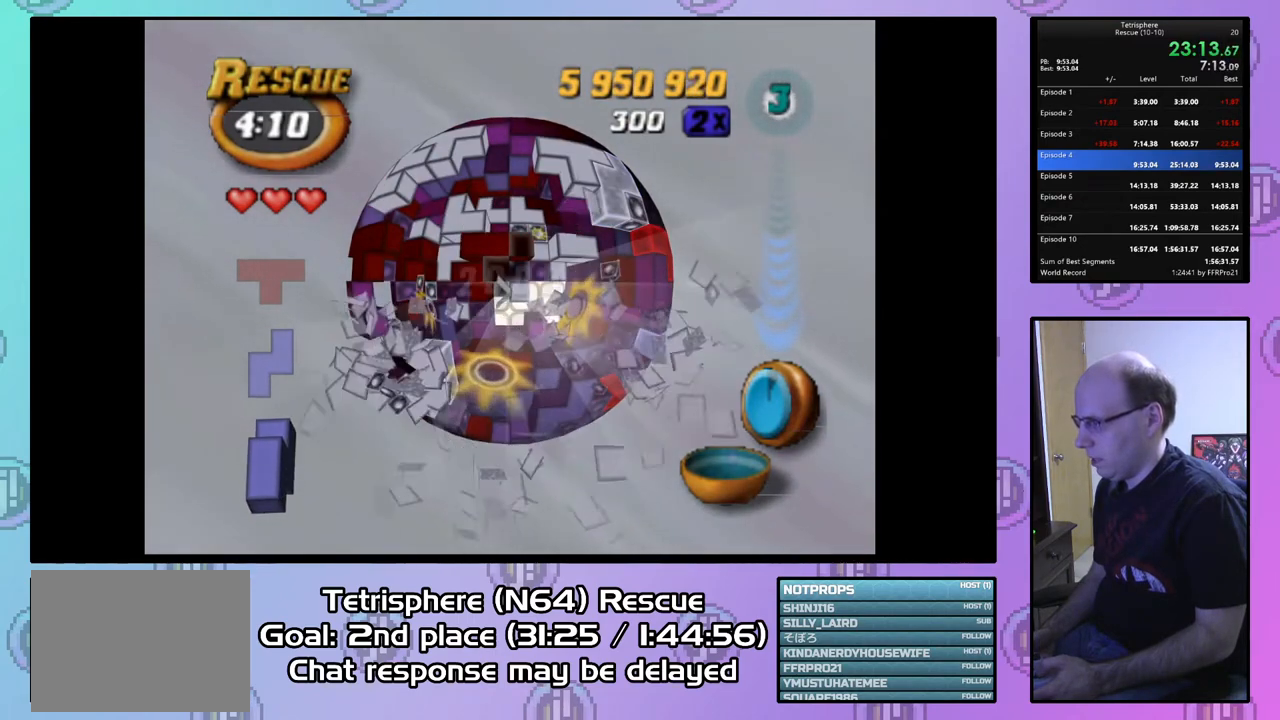
{"buttons": [], "right_stick": "center", "events": []}